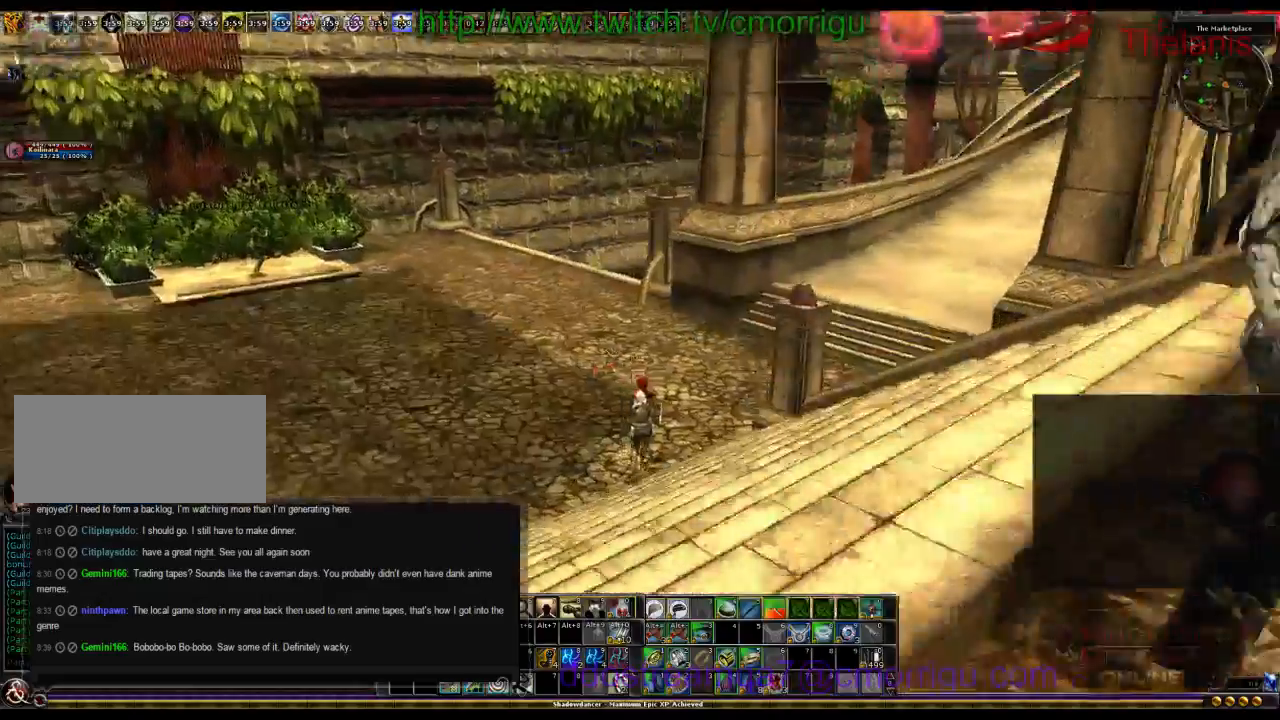
Gameplay with keyboard; each line is a JSON object with the keys held at the frame after it. "events" lists presses ("down") and releases ("up") of ".", "/", "0", "1", "2", "3", "4", "5", "6", "7", "8", "9", "a", "b", "backslash", "backspace", "c", "caps_lock", "comma", "ctrl_l", "ctrl_r", "d", "e", "equals", "escape", "f", "f1", "f10", "f11", "f12", "f2", "f3", "f4", "f5", "f6", "f7", "f8", "f9", "g", "h", "i", "j", "k", "l", "lbracket", "m", "minus", "n", "o", "p", "q", "quote", "r", "rbracket", "return", "s", "semicolon", "shift_l", "shift_r", "space", "t", "tab", "tilde", "u", "v", "w", "x", "y" and "z" between this image and that frame as [ms after this image, input, new state], when the widget could be followed in between. No other keys are recorded. Mouse input is not recorded.
{"keys": ["w"], "events": []}
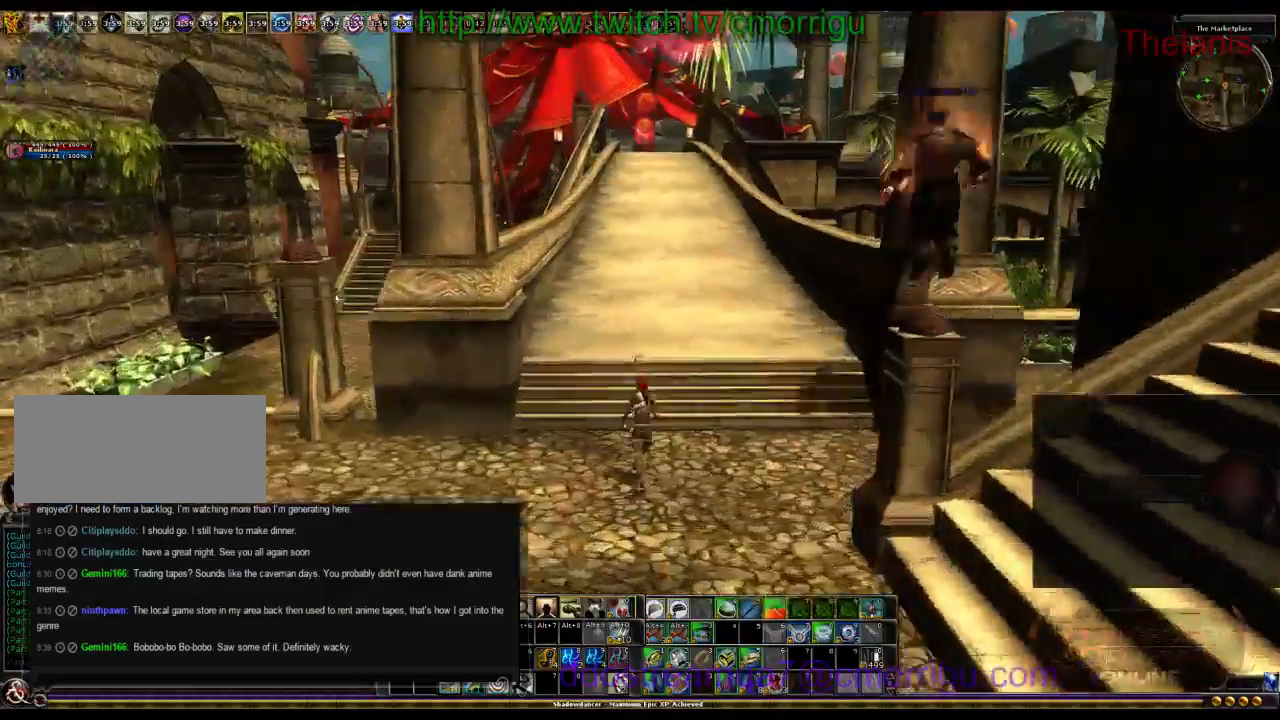
{"keys": ["w"], "events": []}
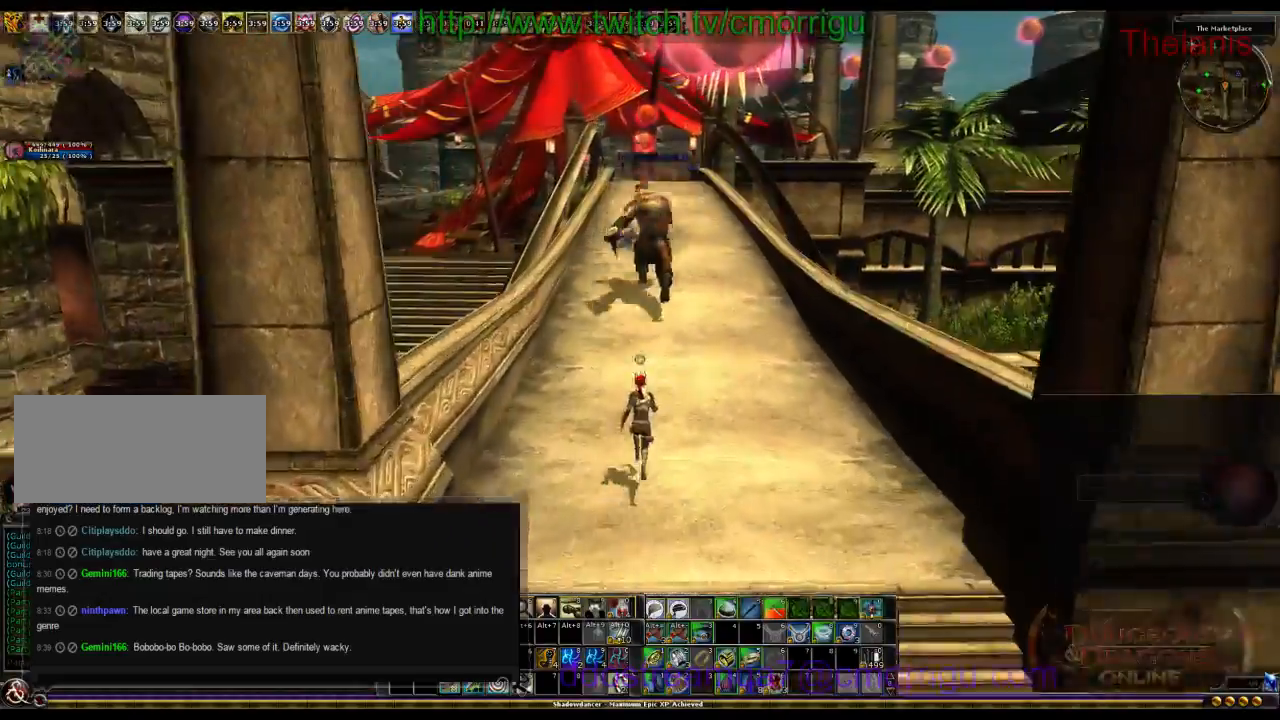
{"keys": ["w"], "events": []}
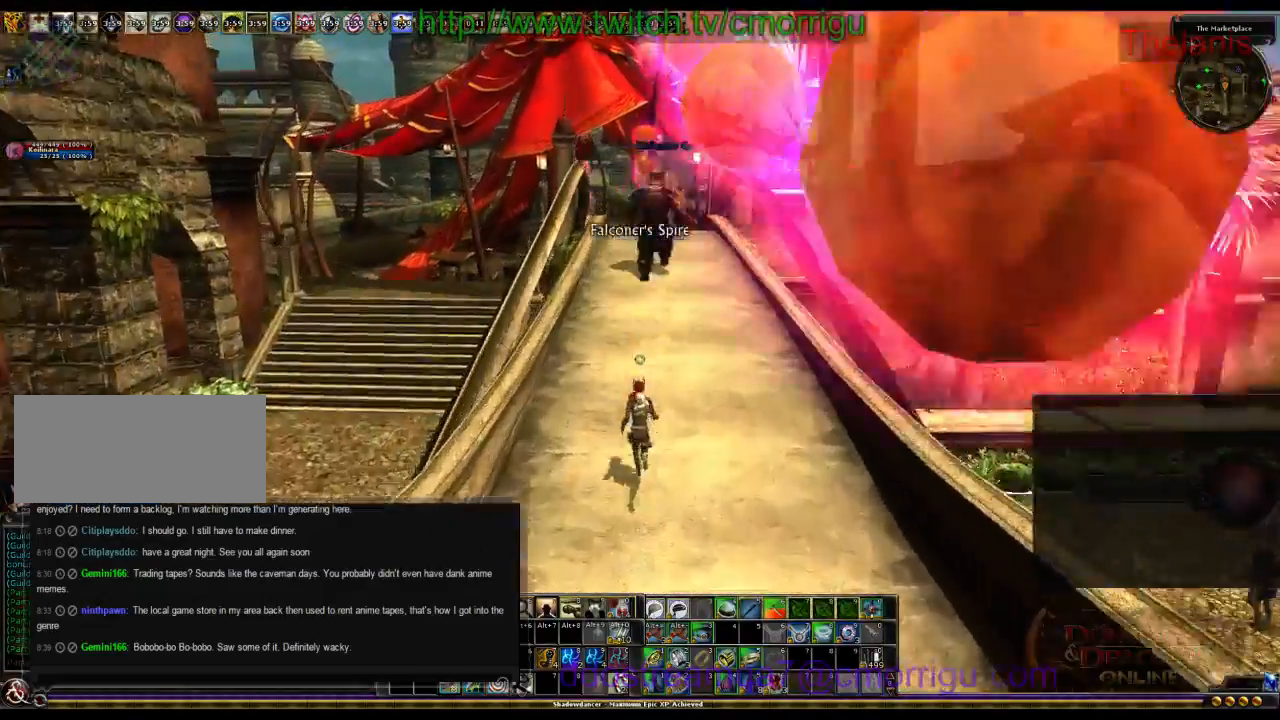
{"keys": ["w"]}